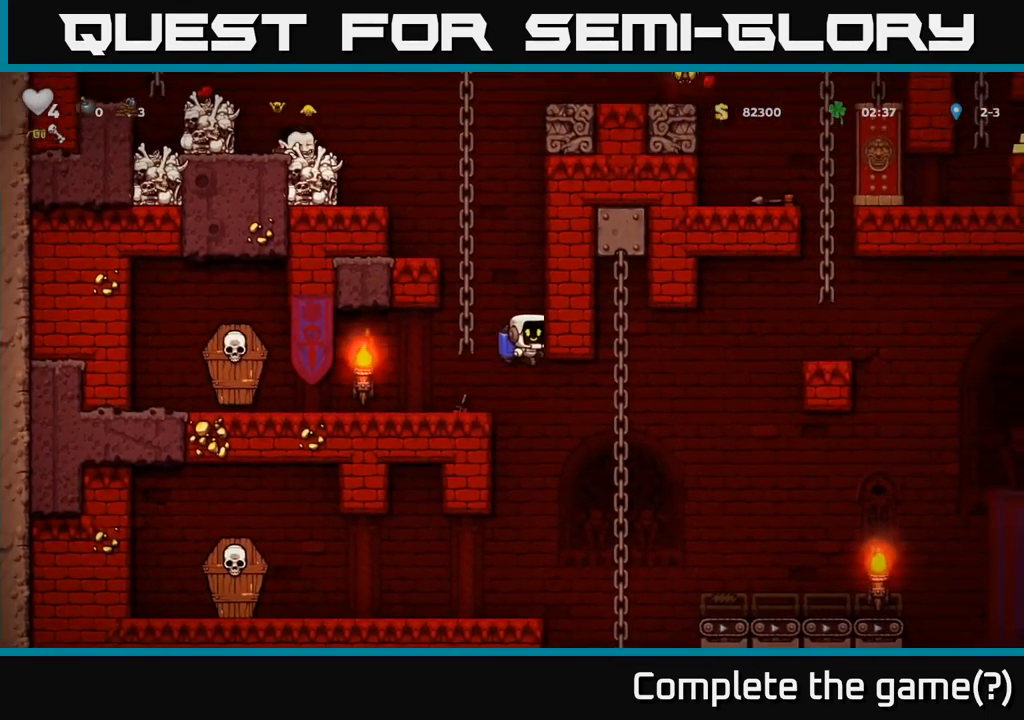
Gameplay with a controller (Xbox layout); each line is a JSON object with the inputs held at the frame after it (dt_ms = milliseconds from this image to that frame). "events" lists button and stick changes between this image and that frame as [ms after this image, input, new state], when the widget could be followed in between. Not read: right_stick.
{"dt_ms": 500, "buttons": ["A"], "left_stick": "up"}
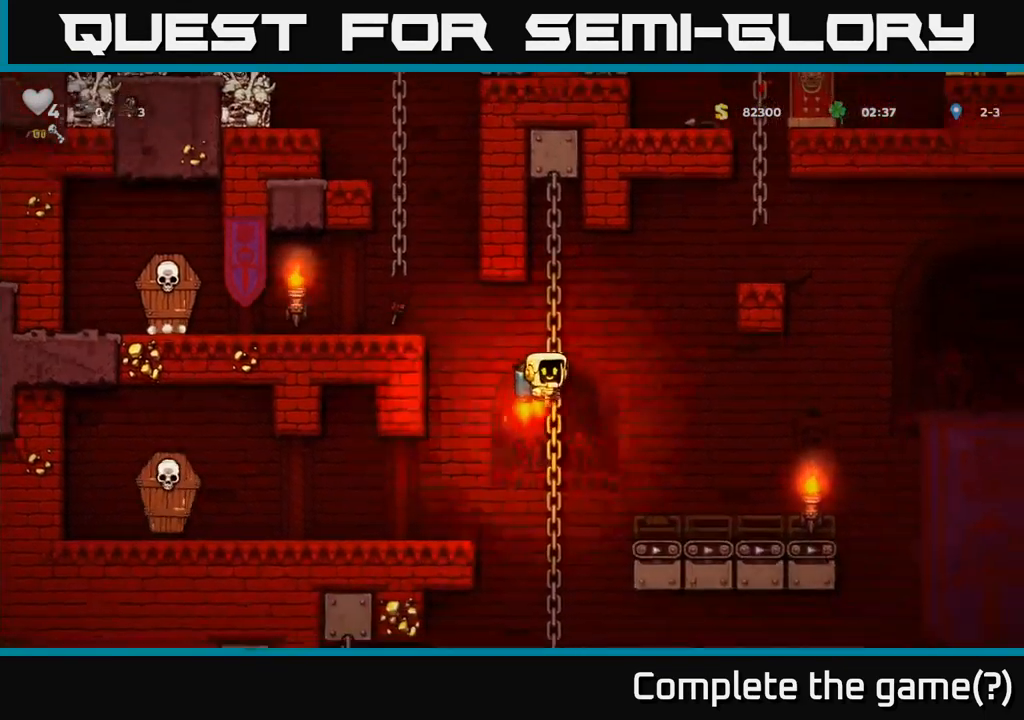
{"dt_ms": 1000, "buttons": [], "left_stick": "up-left"}
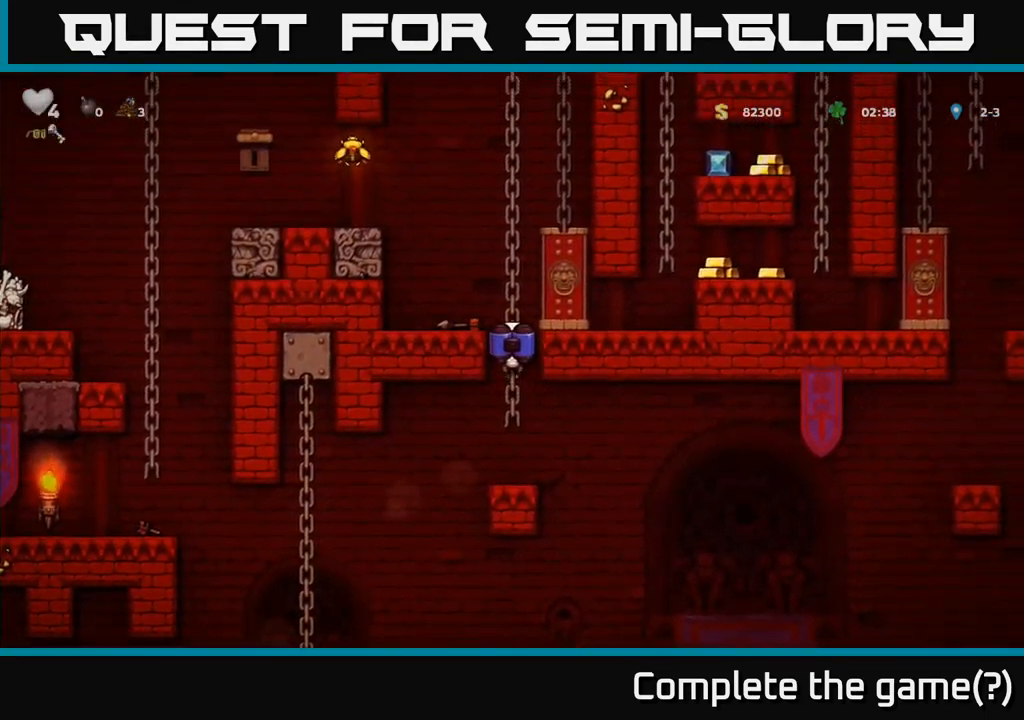
{"dt_ms": 500, "buttons": [], "left_stick": "center", "events": [[167, "A", "down"], [167, "left_stick", "left"], [233, "A", "up"], [317, "left_stick", "center"]]}
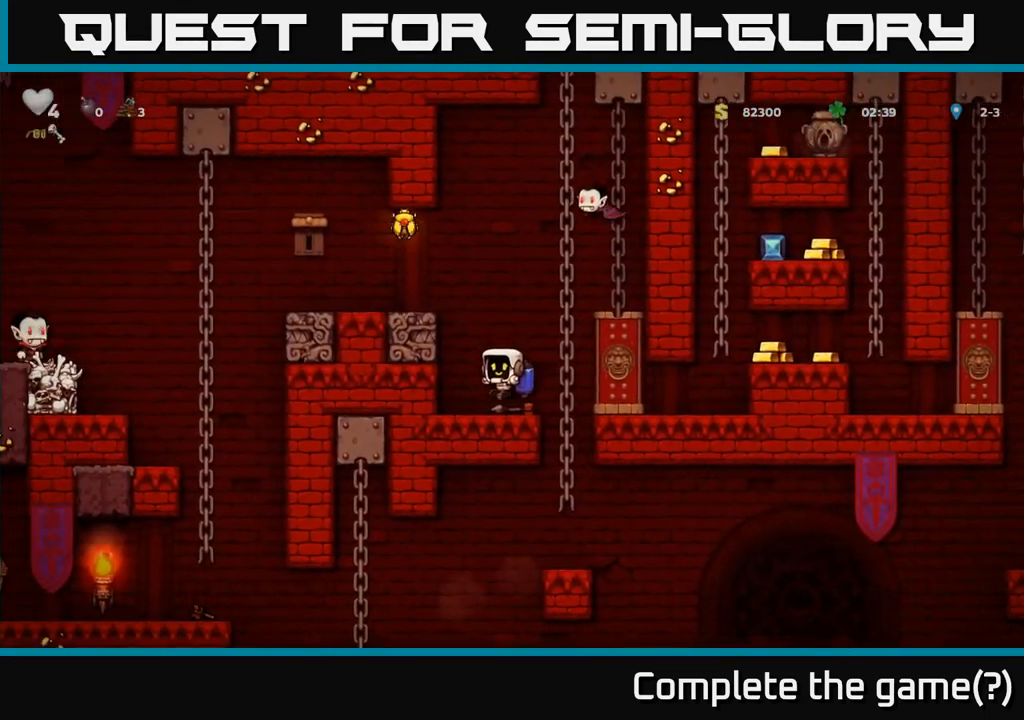
{"dt_ms": 500, "buttons": [], "left_stick": "center", "events": [[83, "left_stick", "down"], [134, "X", "down"], [234, "X", "up"], [250, "left_stick", "right"], [450, "left_stick", "center"]]}
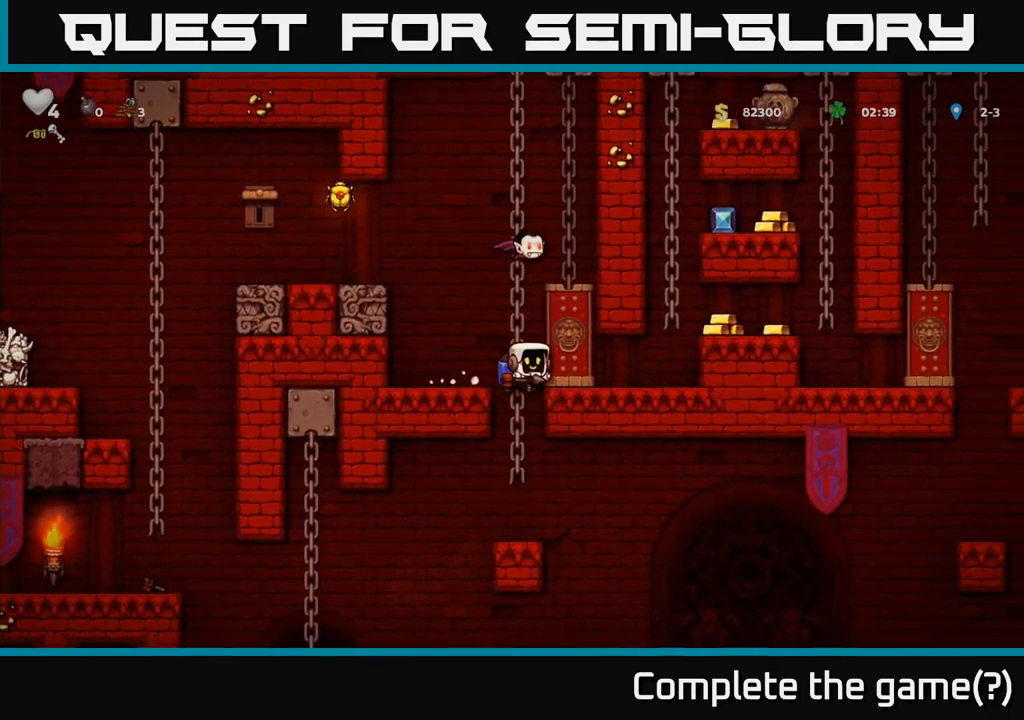
{"dt_ms": 500, "buttons": [], "left_stick": "center", "events": []}
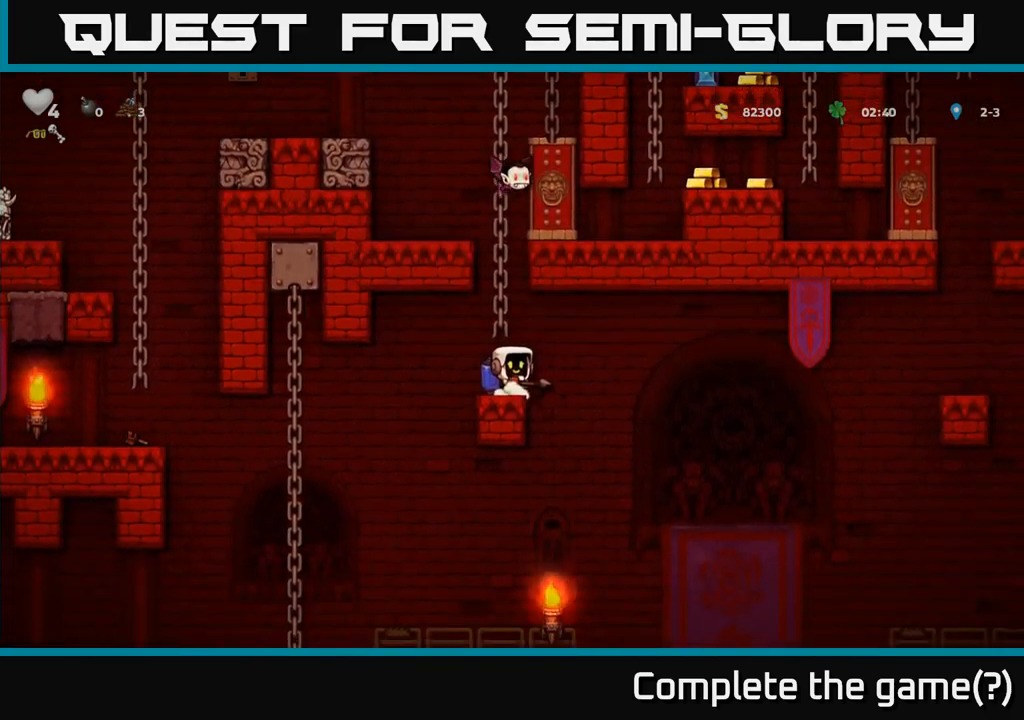
{"dt_ms": 500, "buttons": [], "left_stick": "left", "events": [[100, "left_stick", "left"]]}
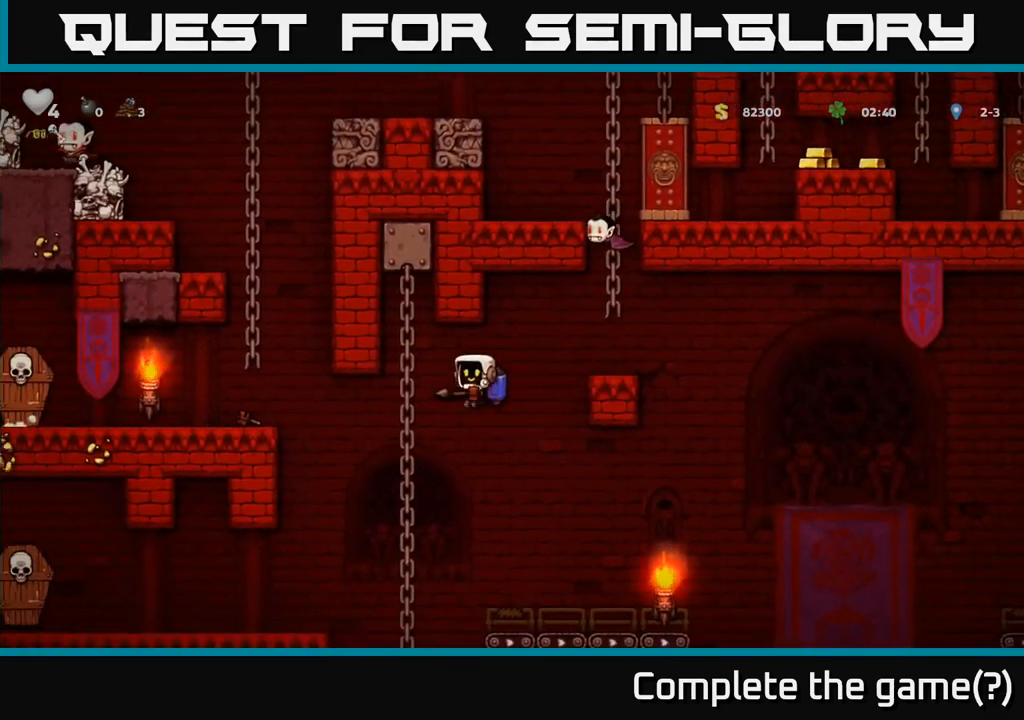
{"dt_ms": 500, "buttons": [], "left_stick": "center", "events": [[84, "A", "down"], [100, "left_stick", "center"], [167, "left_stick", "right"], [184, "A", "up"], [300, "left_stick", "center"]]}
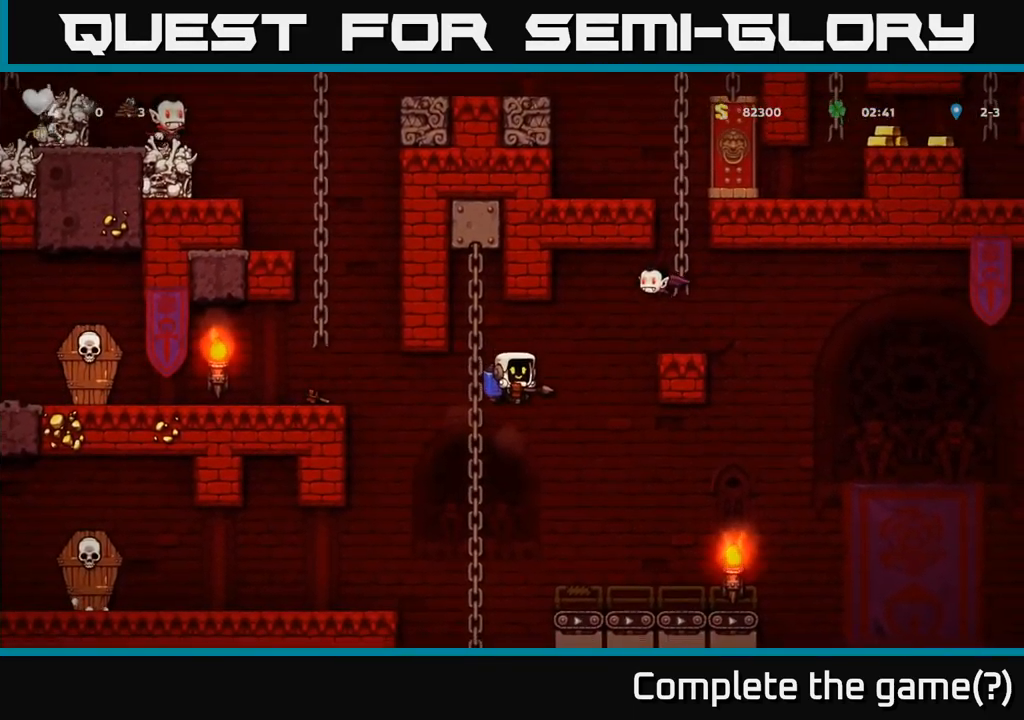
{"dt_ms": 500, "buttons": [], "left_stick": "center", "events": [[50, "A", "down"], [67, "left_stick", "up"], [117, "X", "down"], [150, "A", "up"], [167, "X", "up"], [250, "left_stick", "center"], [300, "left_stick", "left"], [400, "left_stick", "center"]]}
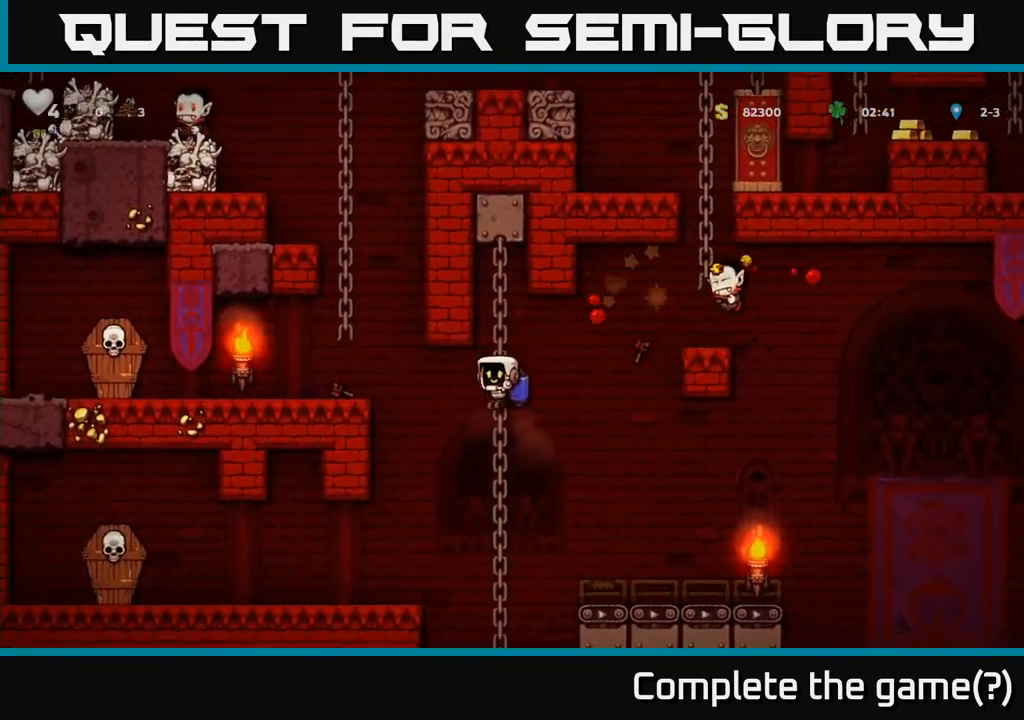
{"dt_ms": 1000, "buttons": [], "left_stick": "up-left"}
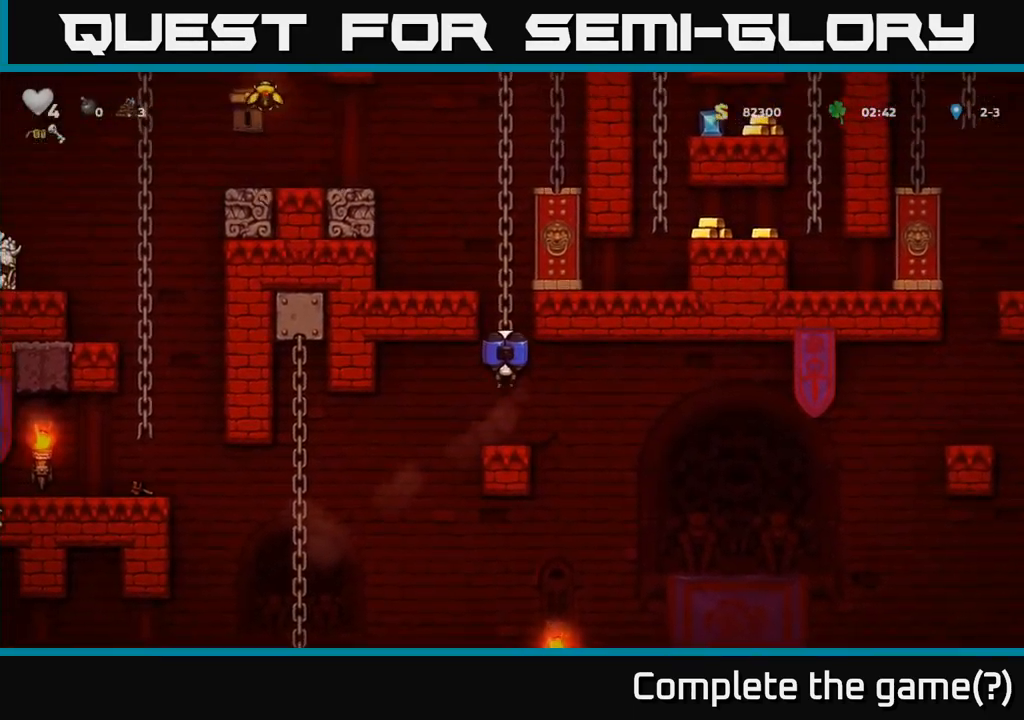
{"dt_ms": 1000, "buttons": ["A"], "left_stick": "left"}
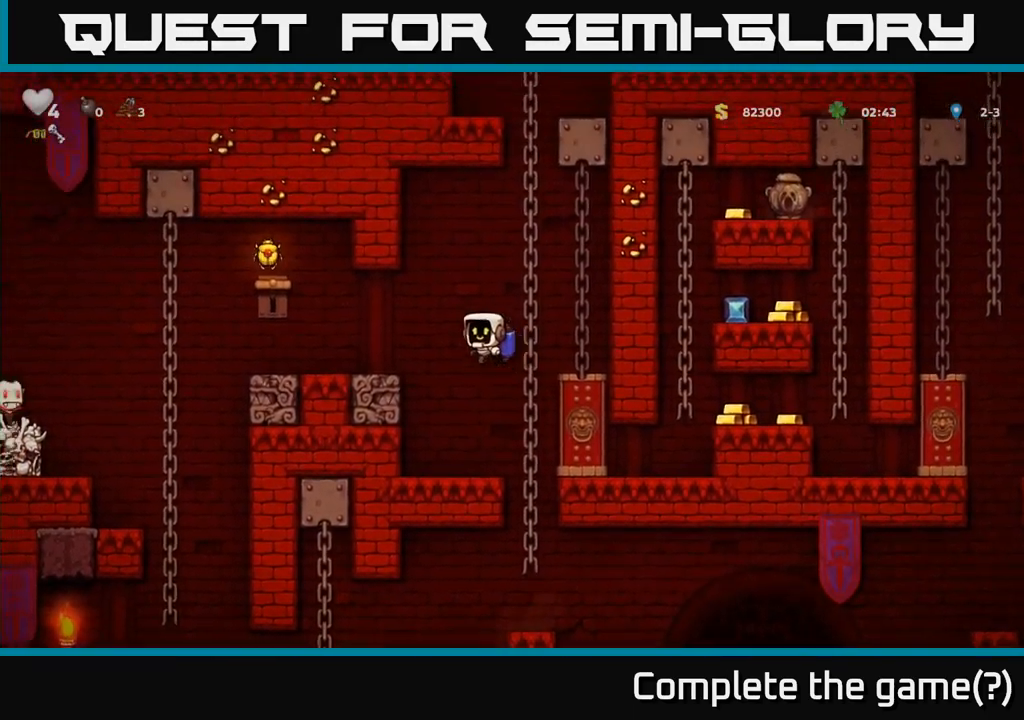
{"dt_ms": 500, "buttons": [], "left_stick": "left", "events": [[34, "A", "up"], [267, "left_stick", "center"], [367, "A", "down"], [417, "left_stick", "left"], [484, "A", "up"]]}
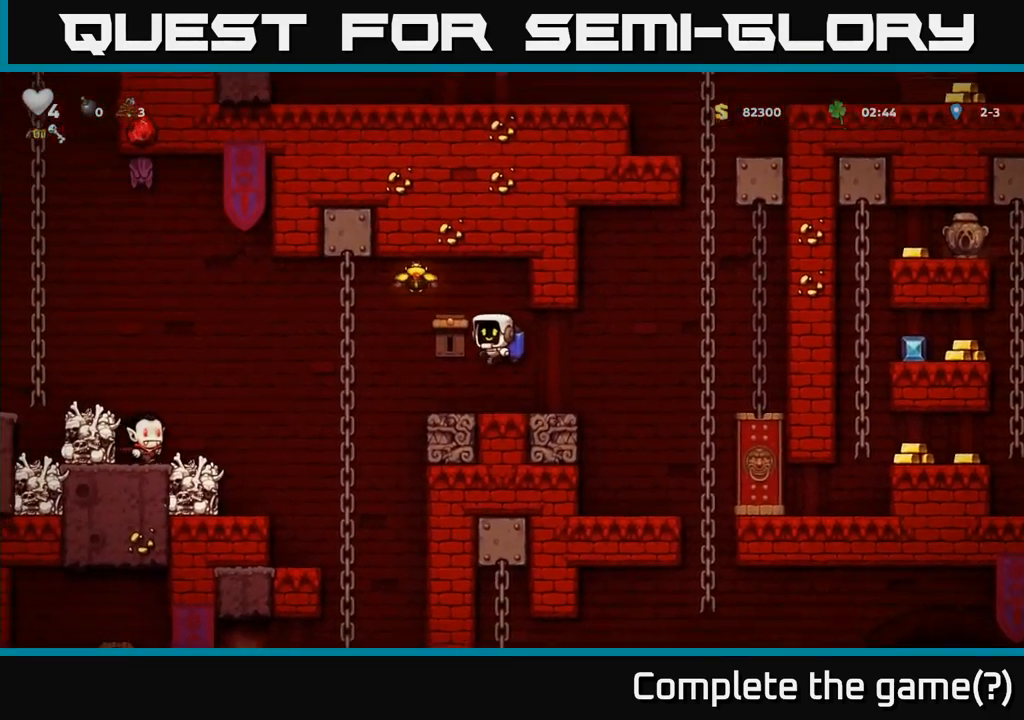
{"dt_ms": 484, "buttons": [], "left_stick": "right", "events": [[50, "A", "down"], [184, "A", "up"], [251, "left_stick", "center"], [301, "left_stick", "right"]]}
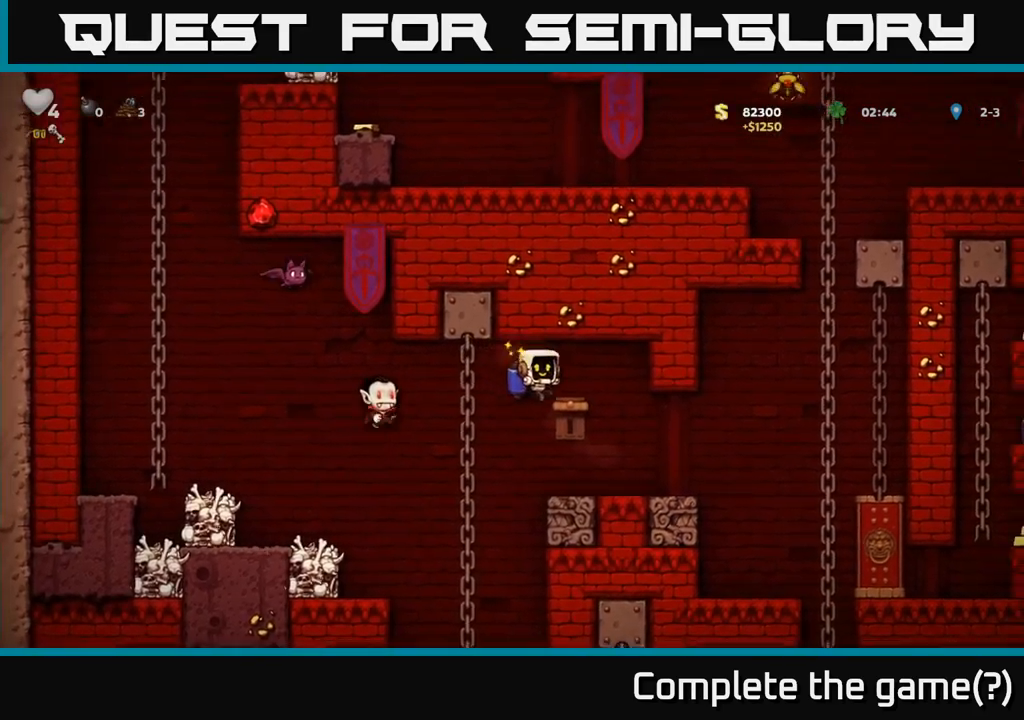
{"dt_ms": 500, "buttons": [], "left_stick": "center", "events": [[267, "left_stick", "center"], [317, "left_stick", "left"], [450, "left_stick", "center"]]}
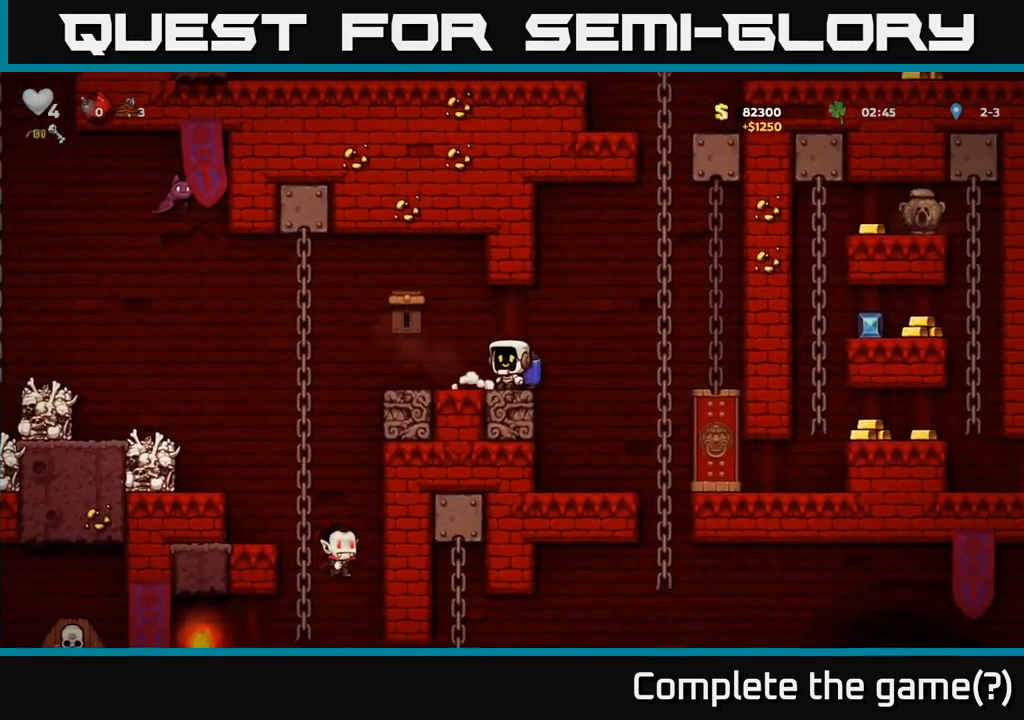
{"dt_ms": 500, "buttons": [], "left_stick": "center", "events": []}
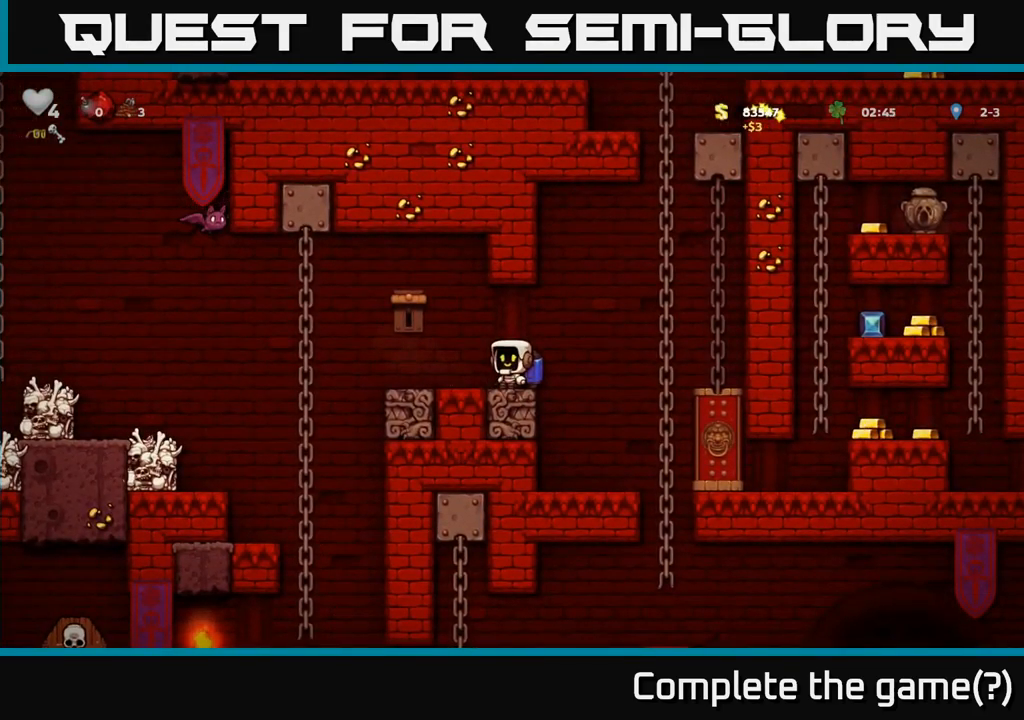
{"dt_ms": 1000, "buttons": [], "left_stick": "center"}
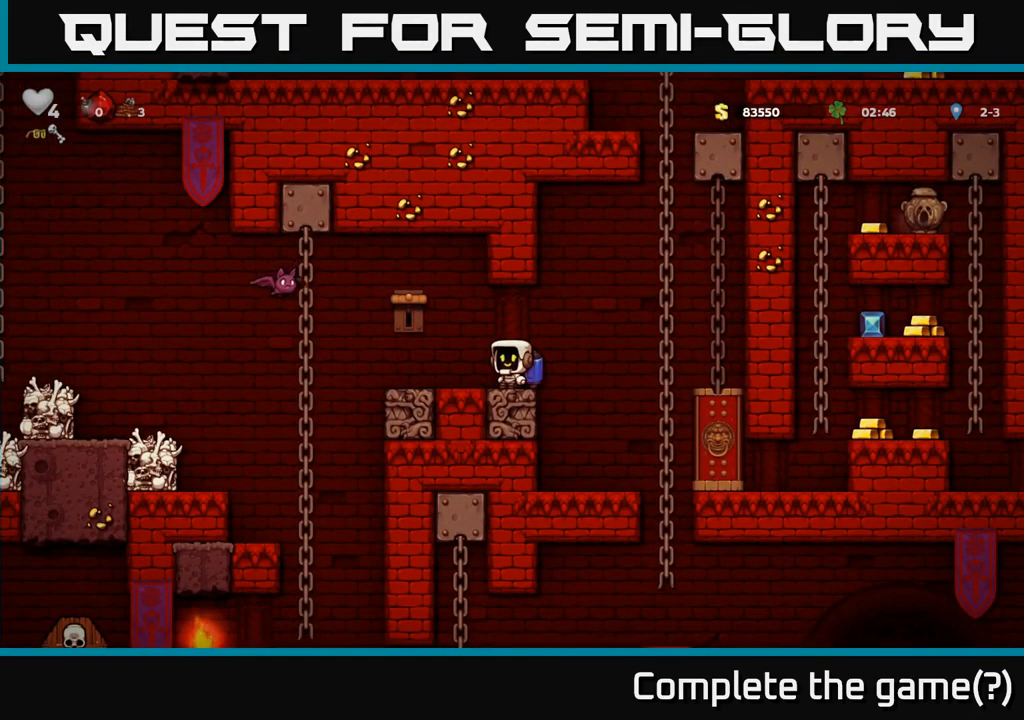
{"dt_ms": 500, "buttons": [], "left_stick": "center", "events": []}
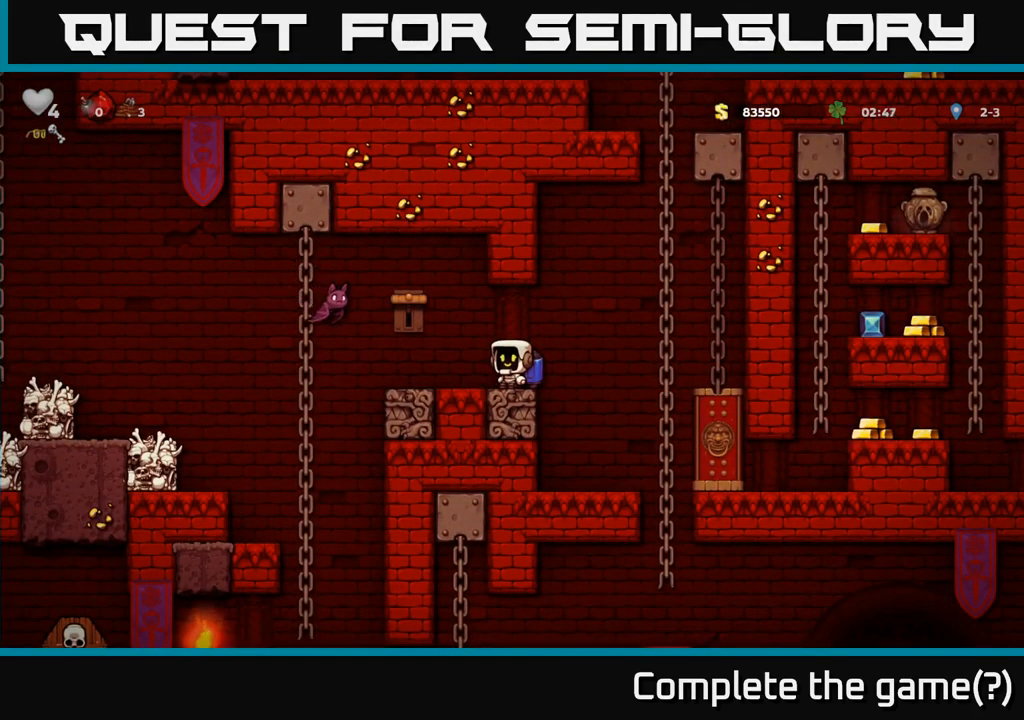
{"dt_ms": 500, "buttons": [], "left_stick": "left", "events": [[17, "left_stick", "left"], [33, "A", "down"], [50, "X", "down"], [133, "X", "up"], [150, "A", "up"], [267, "left_stick", "center"], [467, "left_stick", "left"]]}
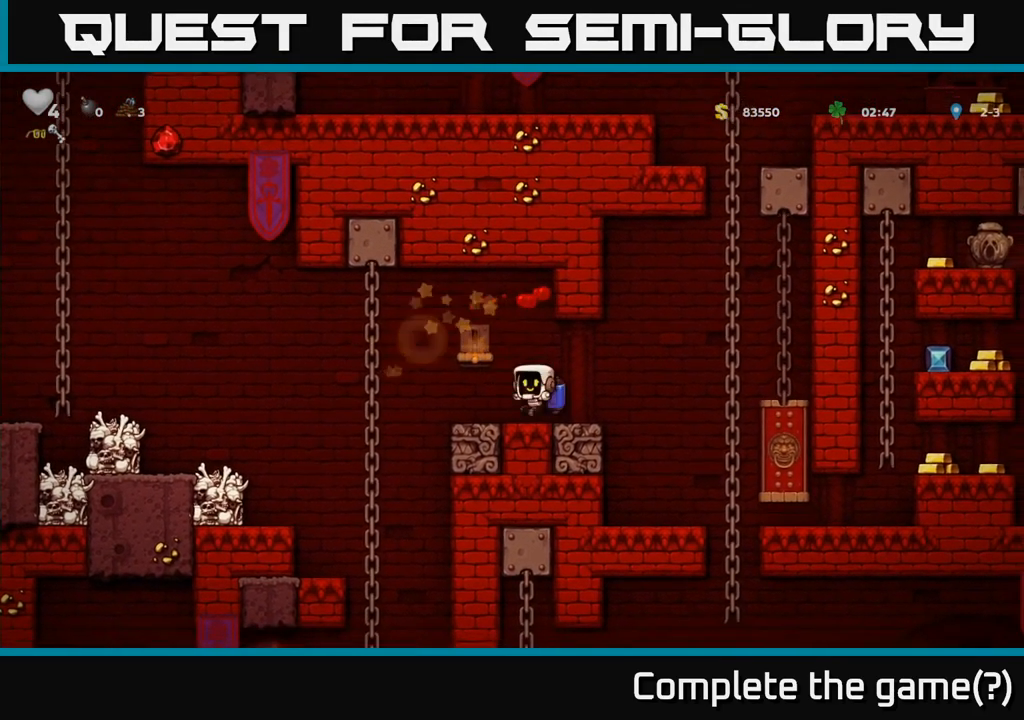
{"dt_ms": 500, "buttons": [], "left_stick": "center", "events": [[67, "left_stick", "center"]]}
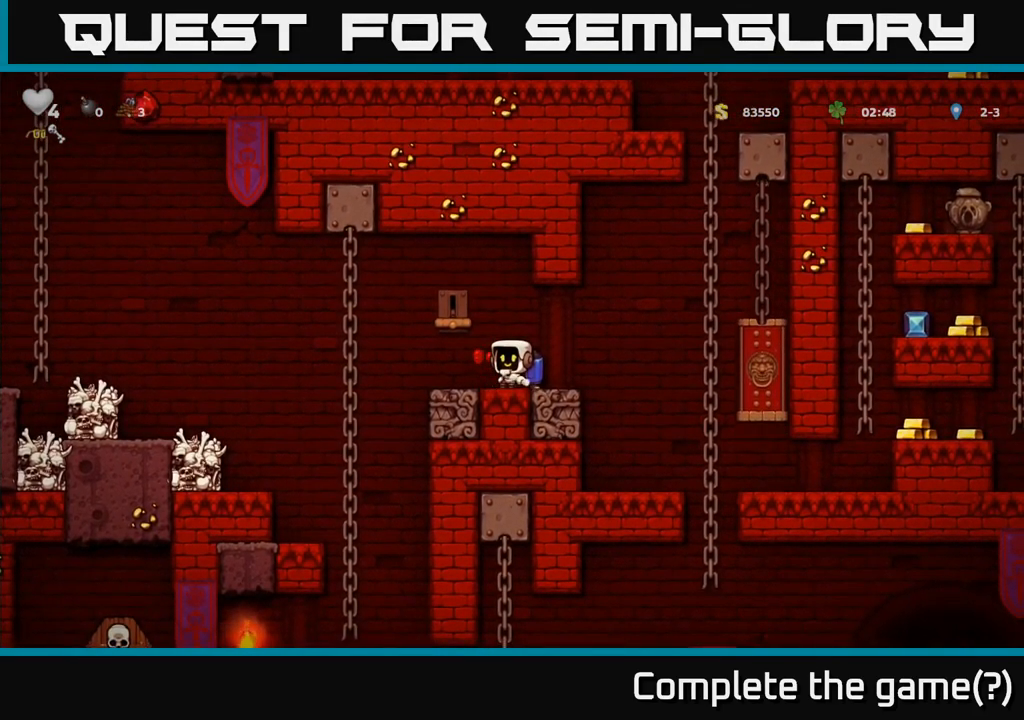
{"dt_ms": 500, "buttons": [], "left_stick": "right", "events": [[83, "left_stick", "right"], [183, "A", "down"], [250, "A", "up"]]}
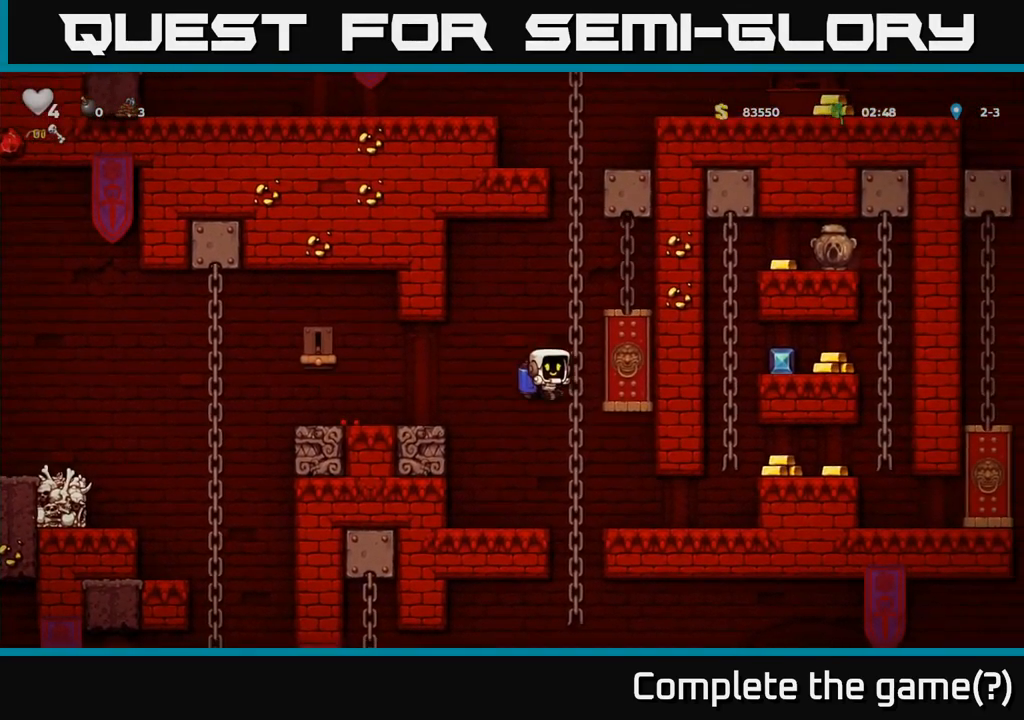
{"dt_ms": 500, "buttons": [], "left_stick": "right", "events": []}
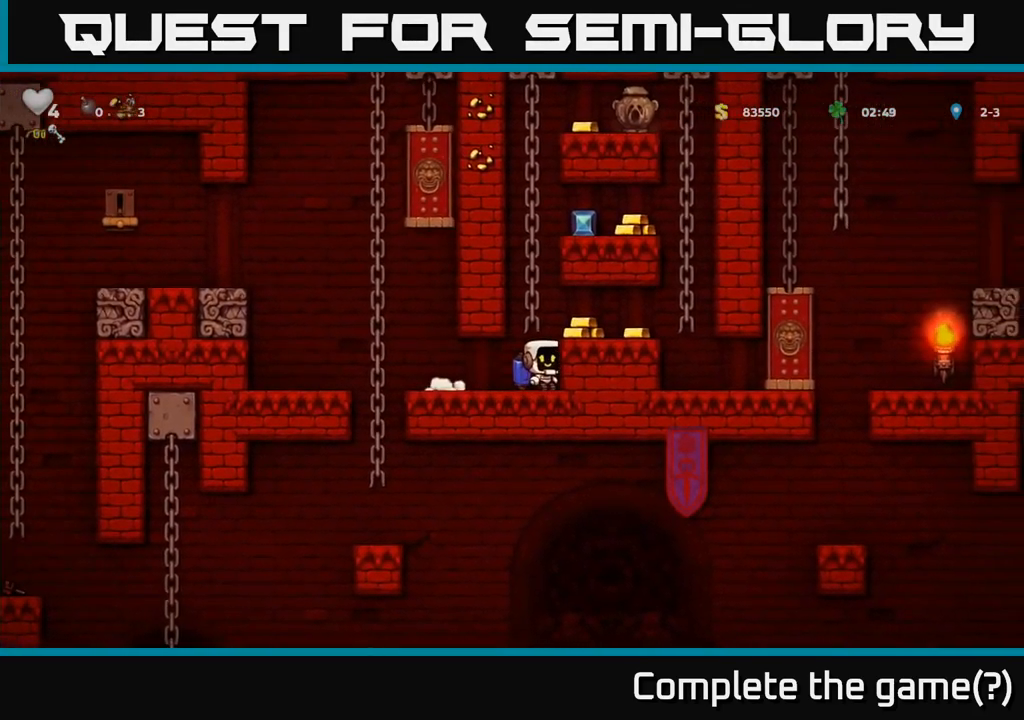
{"dt_ms": 516, "buttons": [], "left_stick": "center", "events": [[83, "A", "down"], [217, "A", "up"], [433, "left_stick", "center"]]}
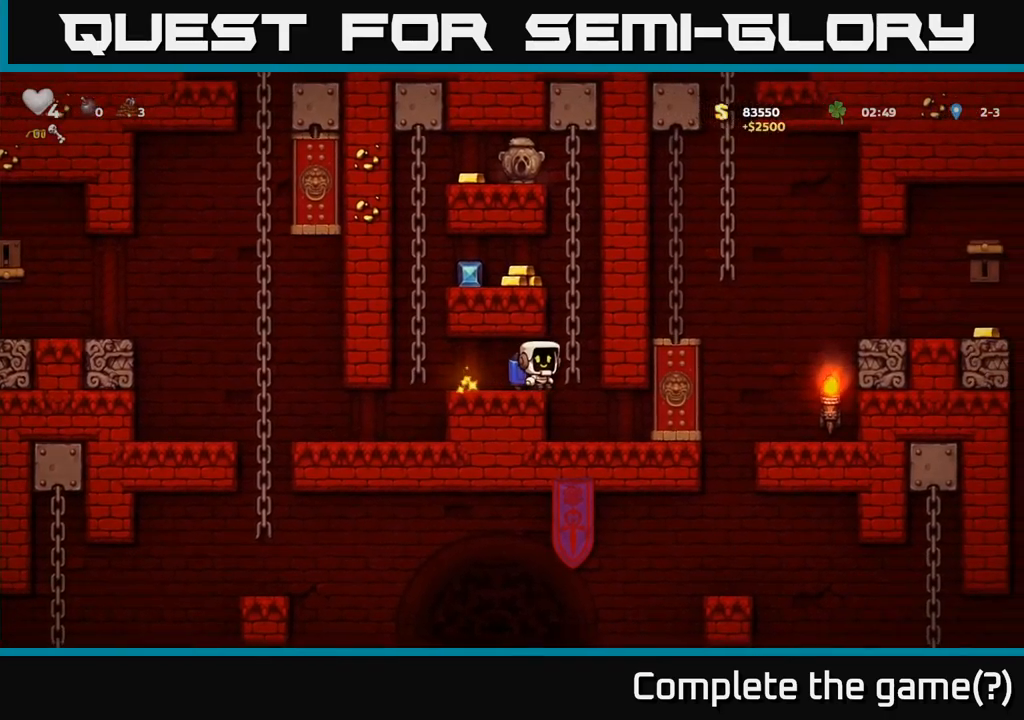
{"dt_ms": 500, "buttons": [], "left_stick": "left", "events": [[50, "left_stick", "right"], [100, "A", "down"], [200, "left_stick", "left"], [267, "A", "up"], [300, "A", "down"], [433, "A", "up"]]}
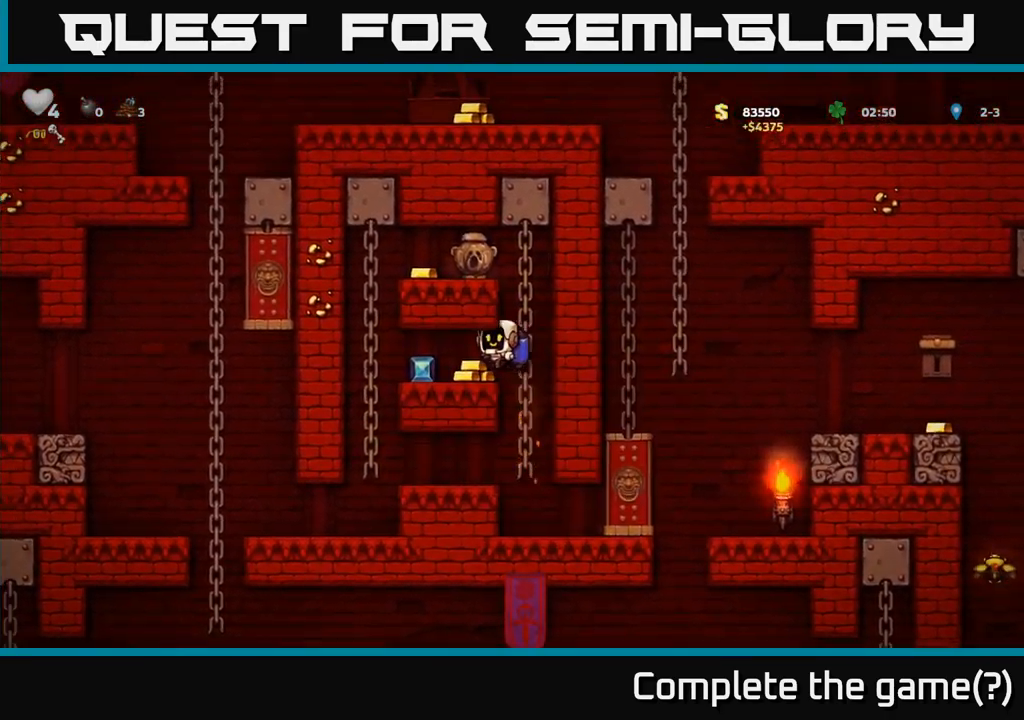
{"dt_ms": 500, "buttons": ["A"], "left_stick": "right", "events": [[150, "left_stick", "center"], [250, "left_stick", "left"], [383, "A", "down"], [500, "left_stick", "right"]]}
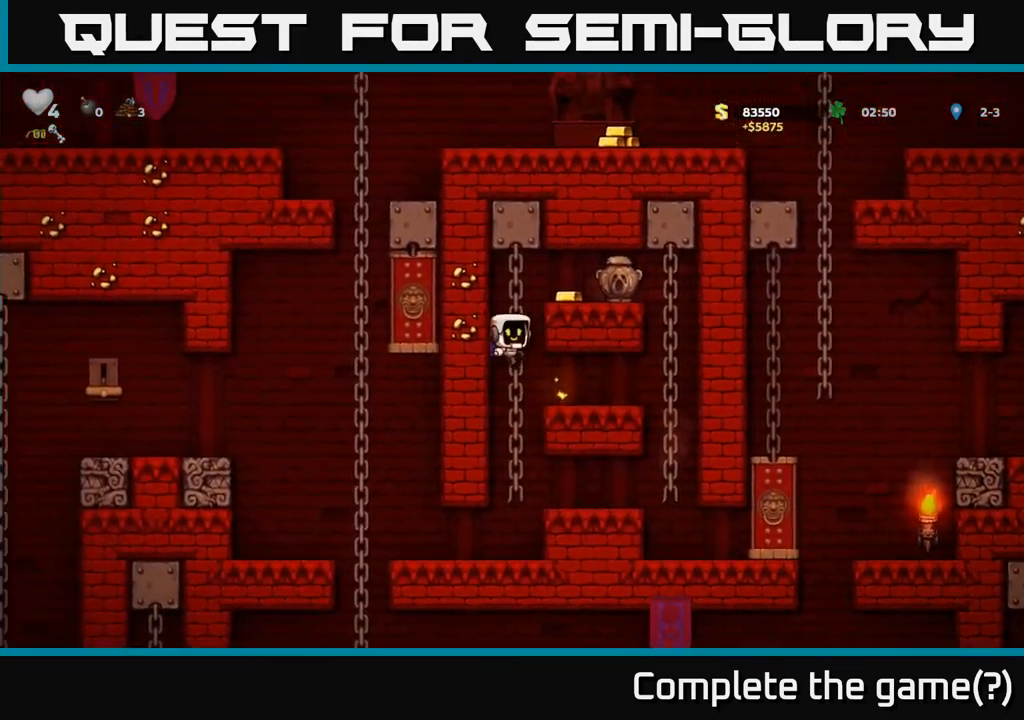
{"dt_ms": 500, "buttons": [], "left_stick": "left", "events": [[17, "A", "up"], [67, "A", "down"], [200, "A", "up"], [383, "left_stick", "center"], [450, "left_stick", "left"]]}
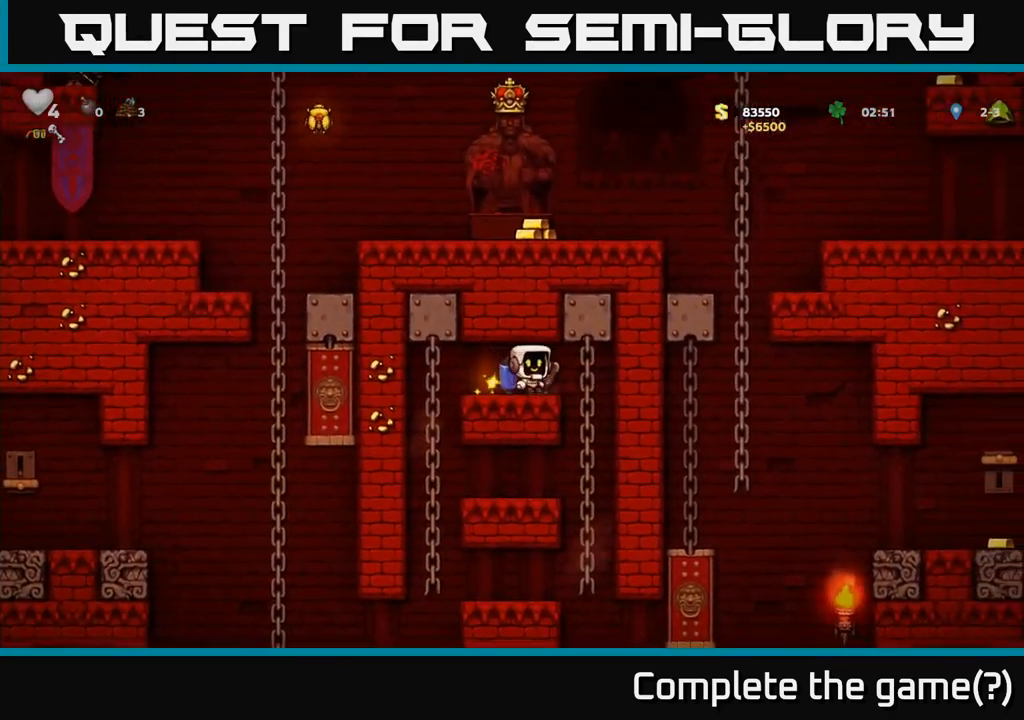
{"dt_ms": 500, "buttons": [], "left_stick": "center", "events": [[250, "left_stick", "center"]]}
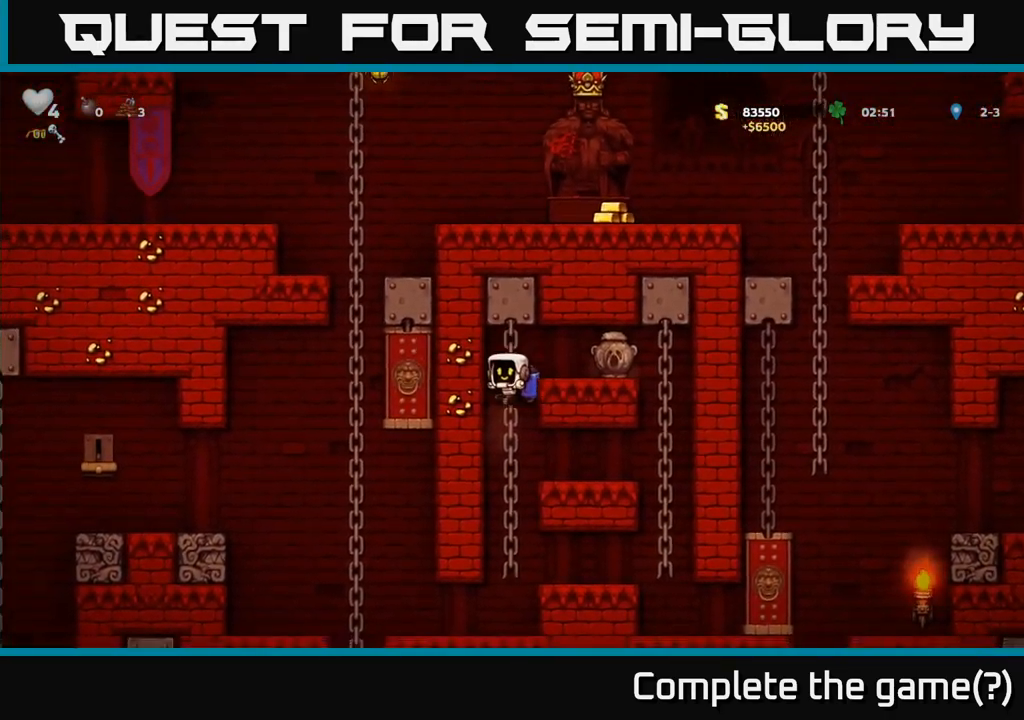
{"dt_ms": 500, "buttons": [], "left_stick": "left", "events": [[317, "left_stick", "left"]]}
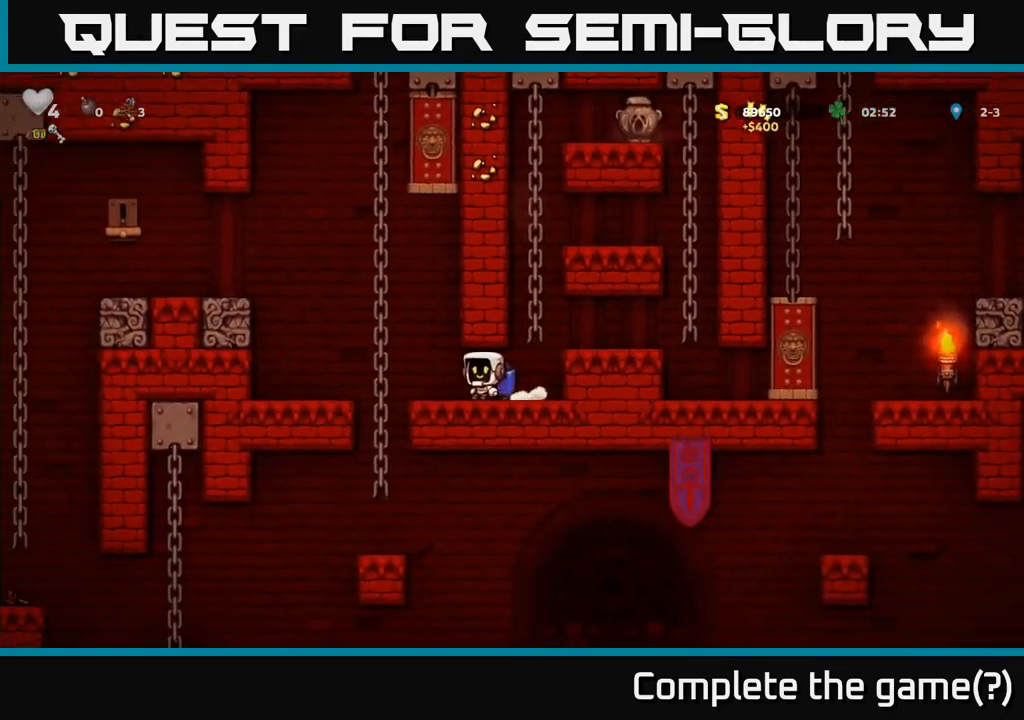
{"dt_ms": 500, "buttons": [], "left_stick": "up", "events": [[17, "A", "down"], [217, "A", "up"], [250, "left_stick", "up"]]}
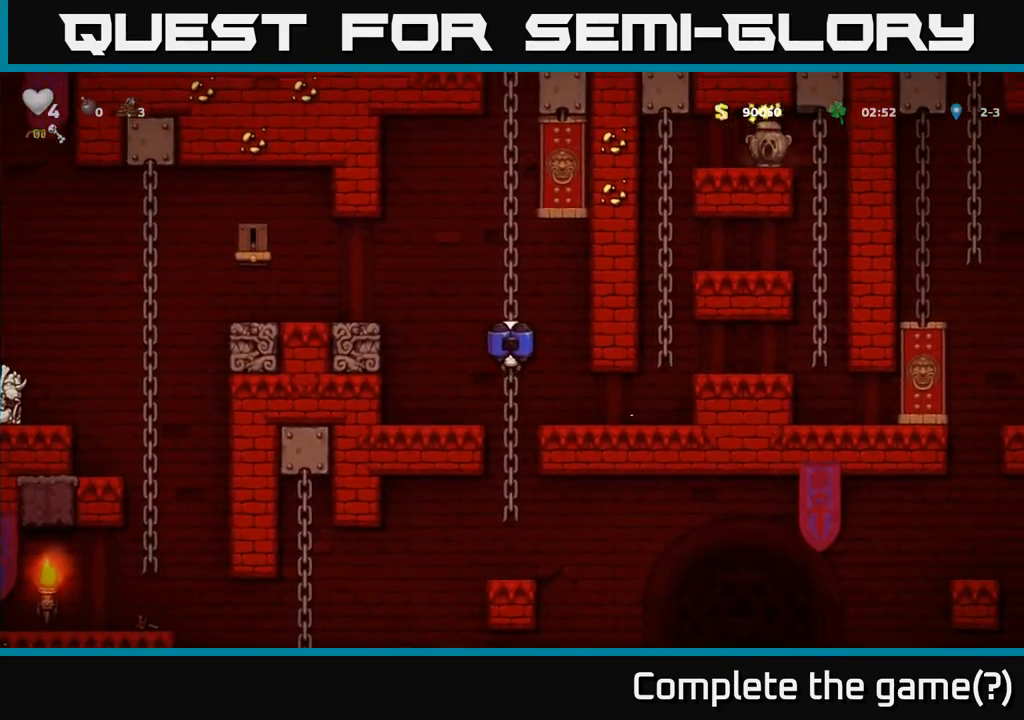
{"dt_ms": 500, "buttons": [], "left_stick": "up"}
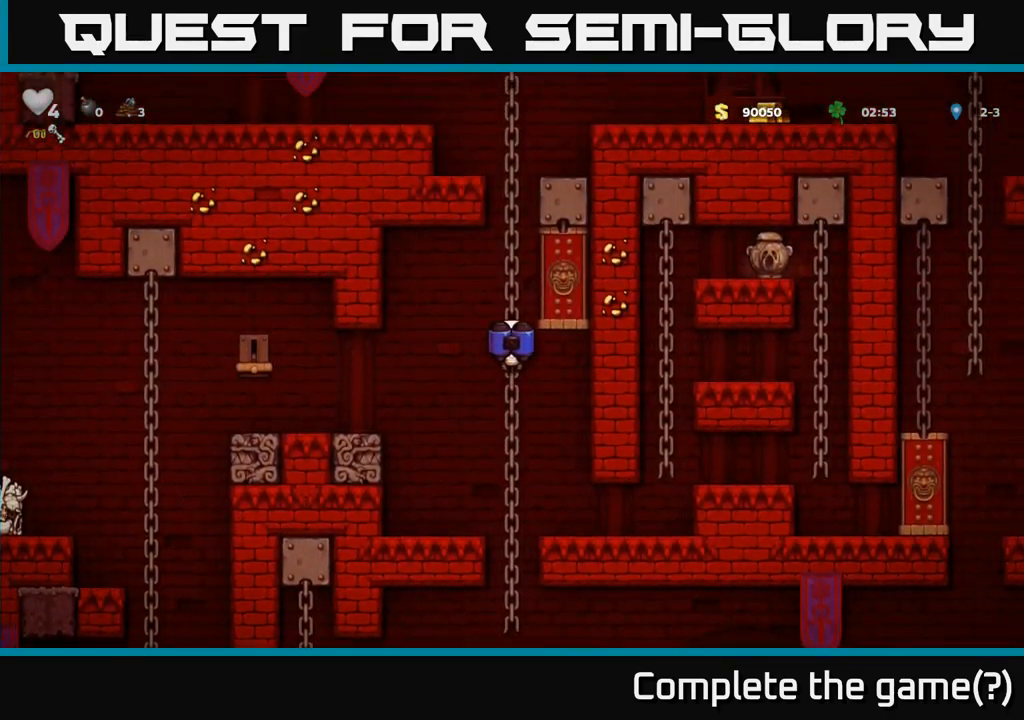
{"dt_ms": 500, "buttons": [], "left_stick": "up", "events": []}
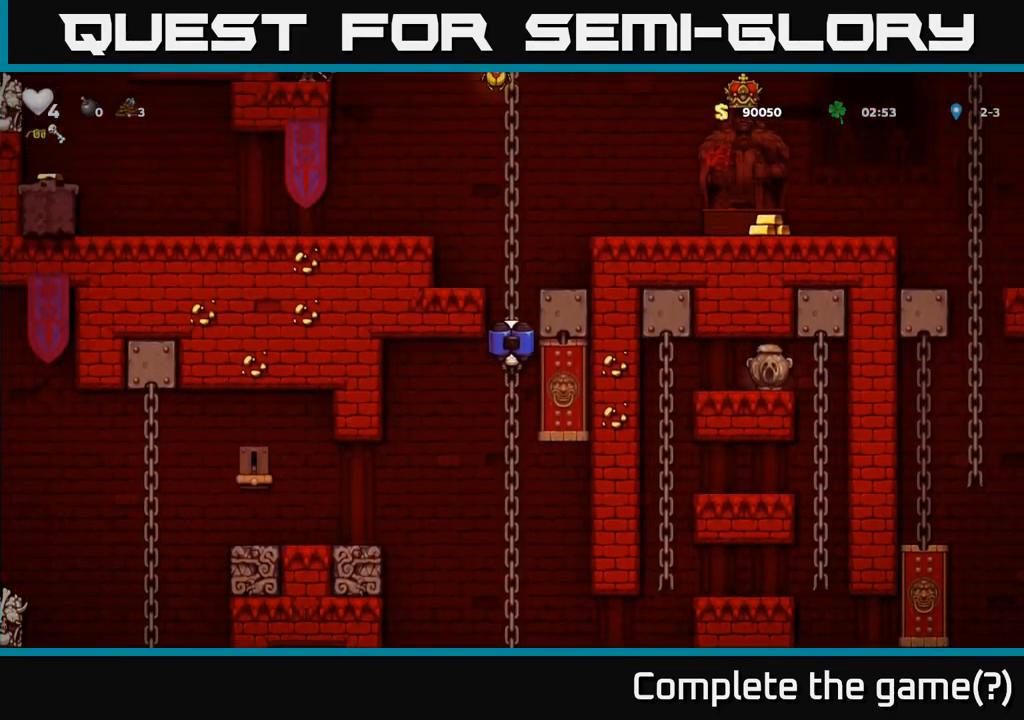
{"dt_ms": 500, "buttons": [], "left_stick": "center", "events": [[200, "left_stick", "center"]]}